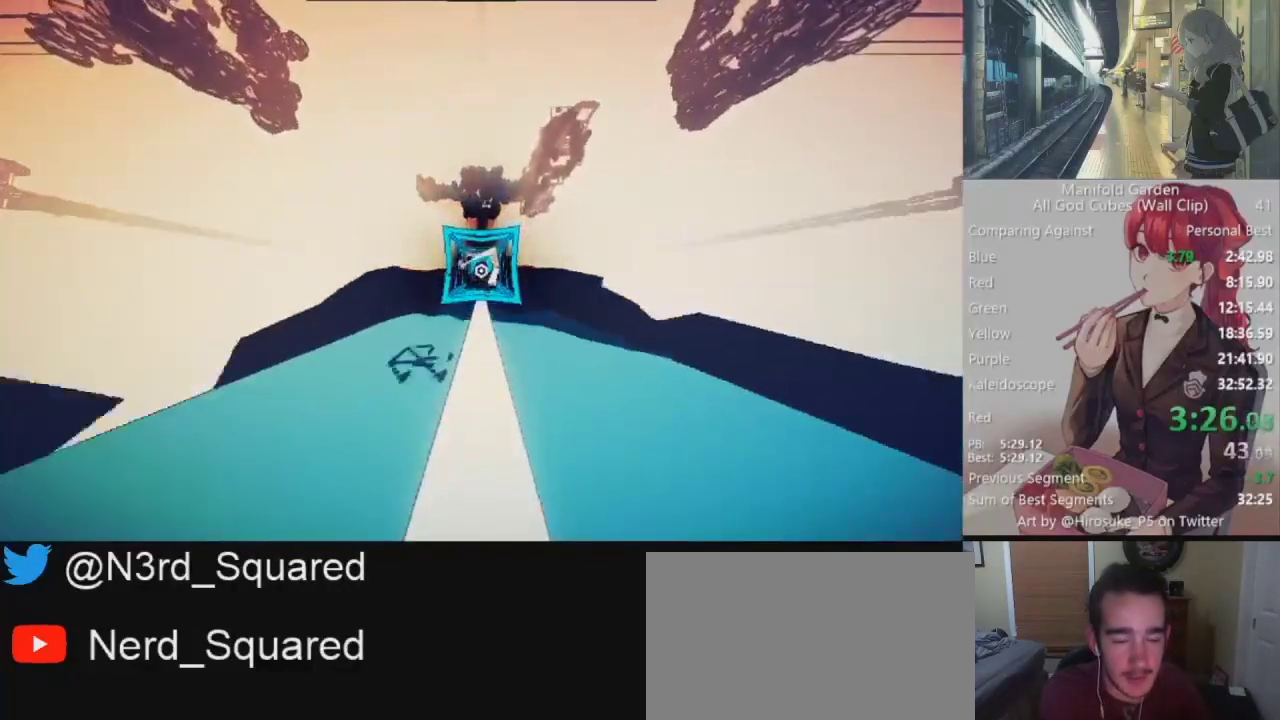
Gameplay with keyboard and mouse; each line is a JSON object with the keys and mouse buttons held at the frame after it. "events" lists presses ("down") and releases ("up") of "1", "2", "3", "4", "5", "a", "alt", "c", "caps_lock", "ctrl", "d", "e", "f", "g", "q", "r", "s", "shift", "space", "t", "tab", "v", "w", "x", "z", "mouse_left", "mouse_wheel" and "mouse_right" between this image and that frame as [ms after this image, input, new state], when the widget could be followed in between. "mouse_left", "mouse_wheel", "mouse_right" = the "left", "wheel", "right" buttons of the "mouse" list. No other keys are recorded. "wheel" means that the mouse wheel is clicked or scrolled. Not read: mouse_move.
{"keys": ["shift", "w"], "mouse": [], "events": []}
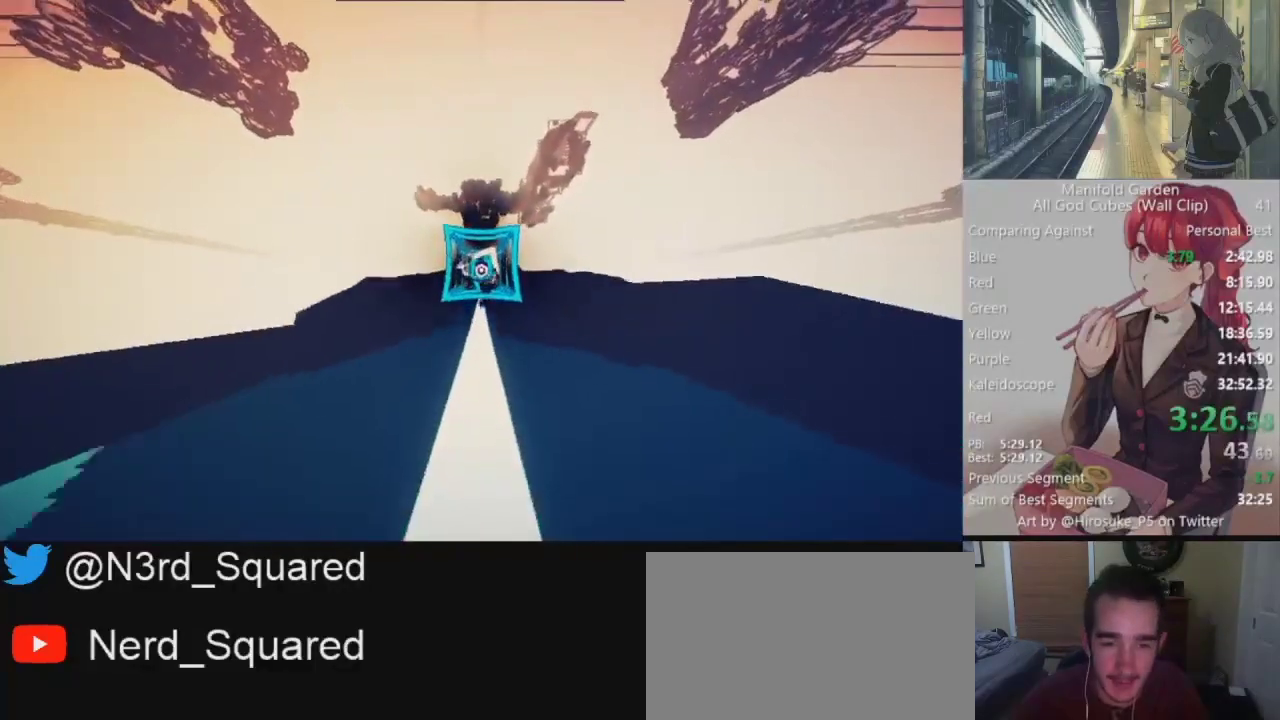
{"keys": ["shift", "w"], "mouse": [], "events": []}
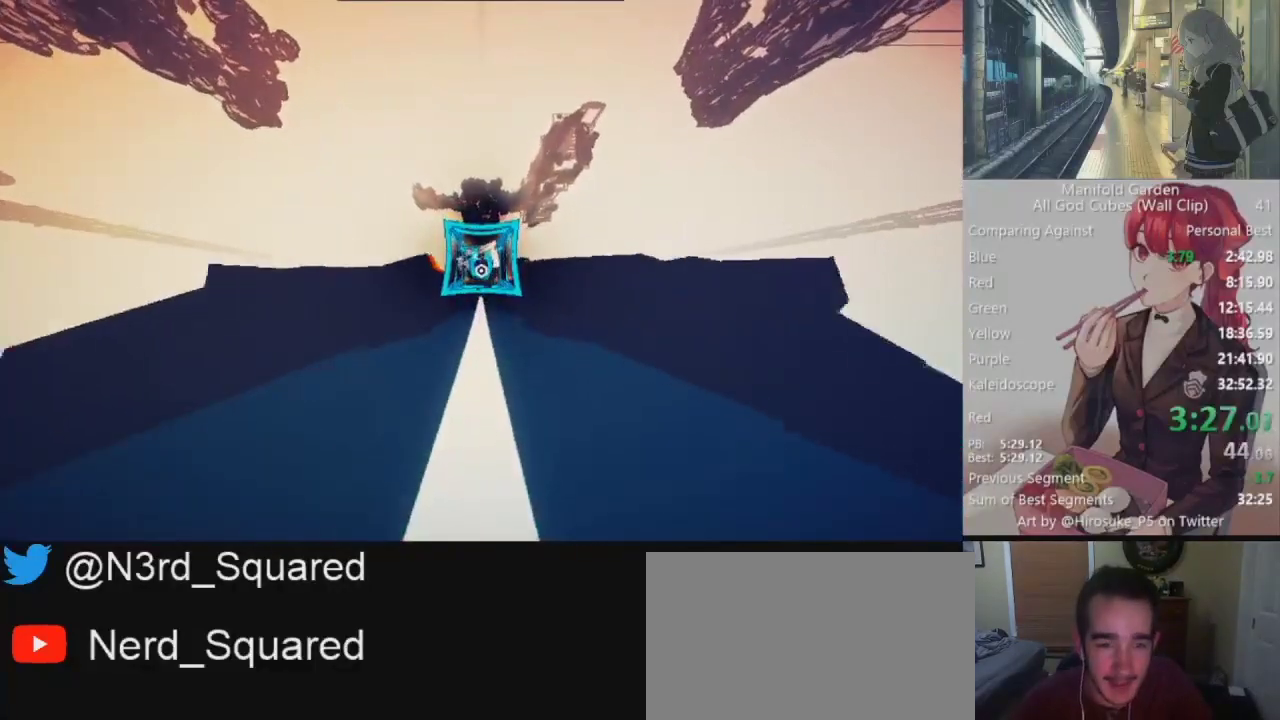
{"keys": ["shift", "w"], "mouse": [], "events": []}
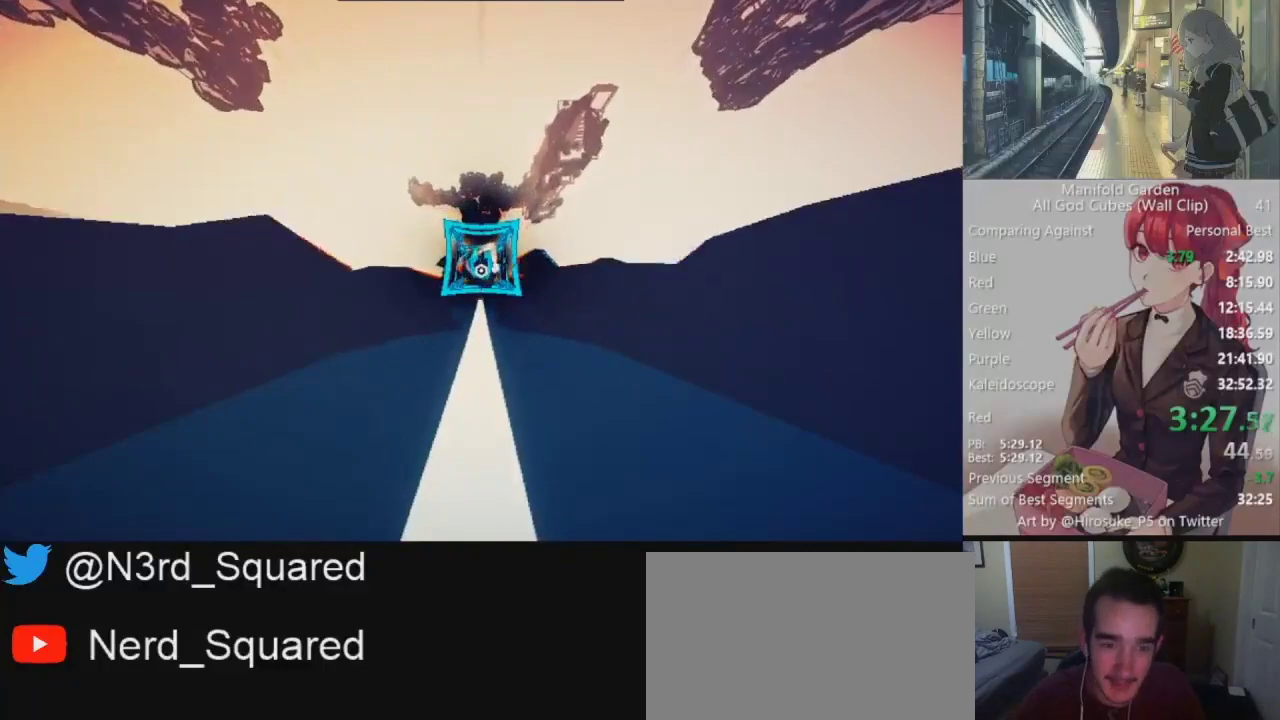
{"keys": ["shift", "w"], "mouse": [], "events": []}
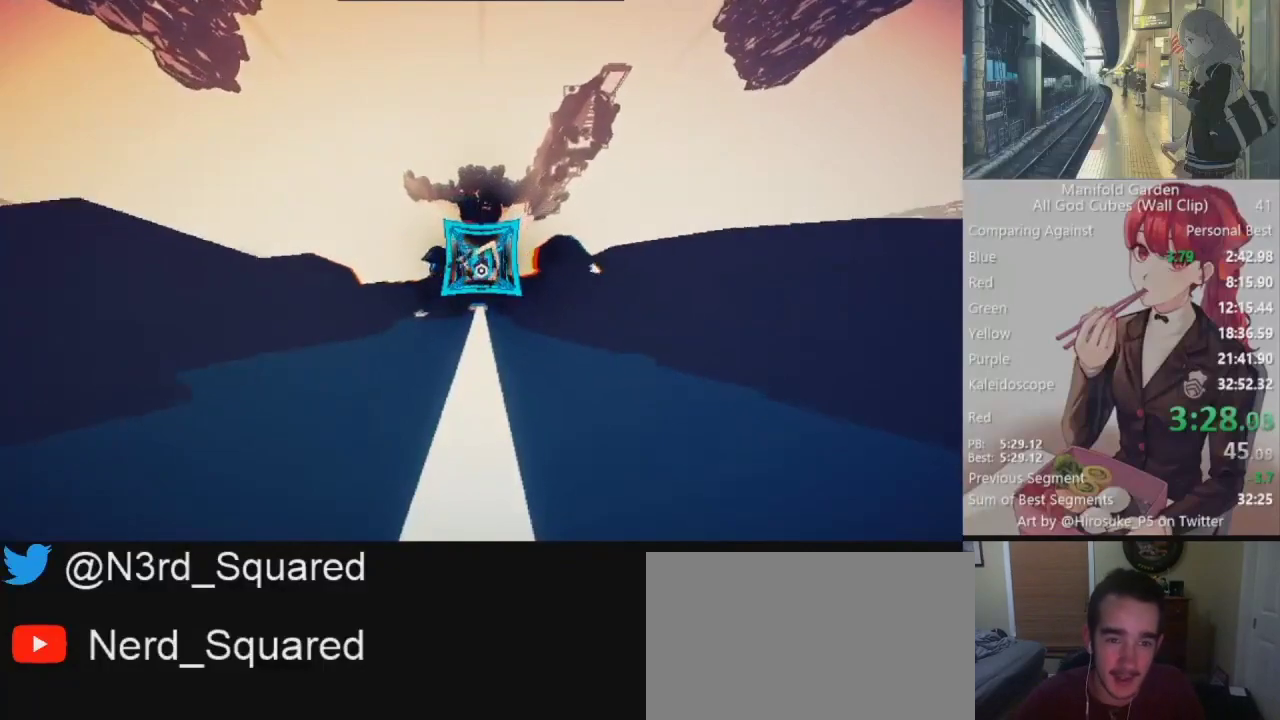
{"keys": ["shift", "w"], "mouse": [], "events": []}
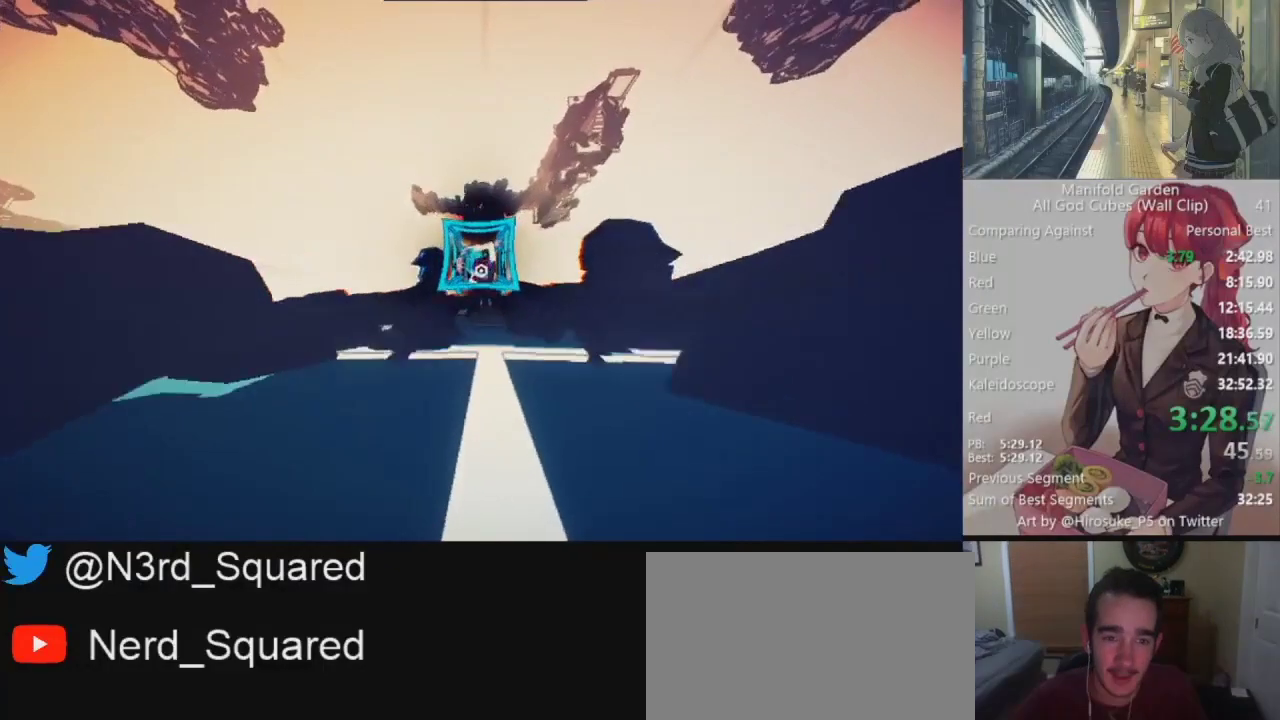
{"keys": ["shift", "w"], "mouse": [], "events": []}
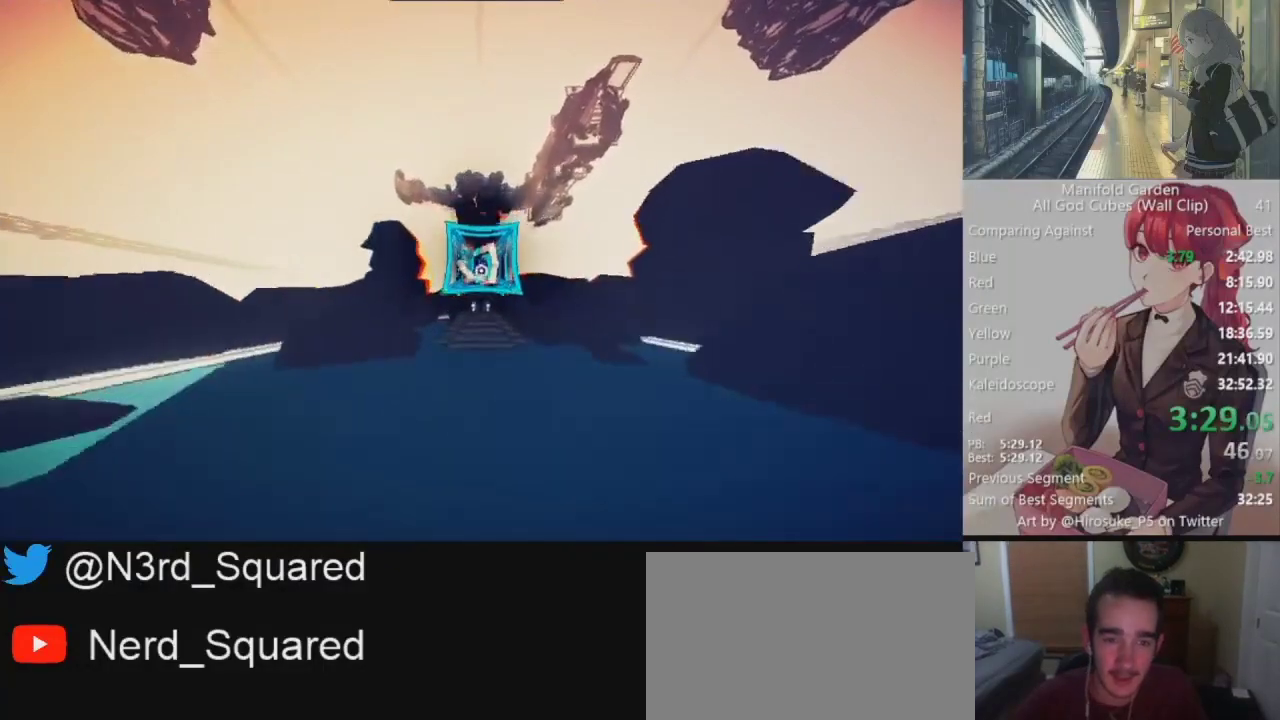
{"keys": ["shift", "w"], "mouse": [], "events": []}
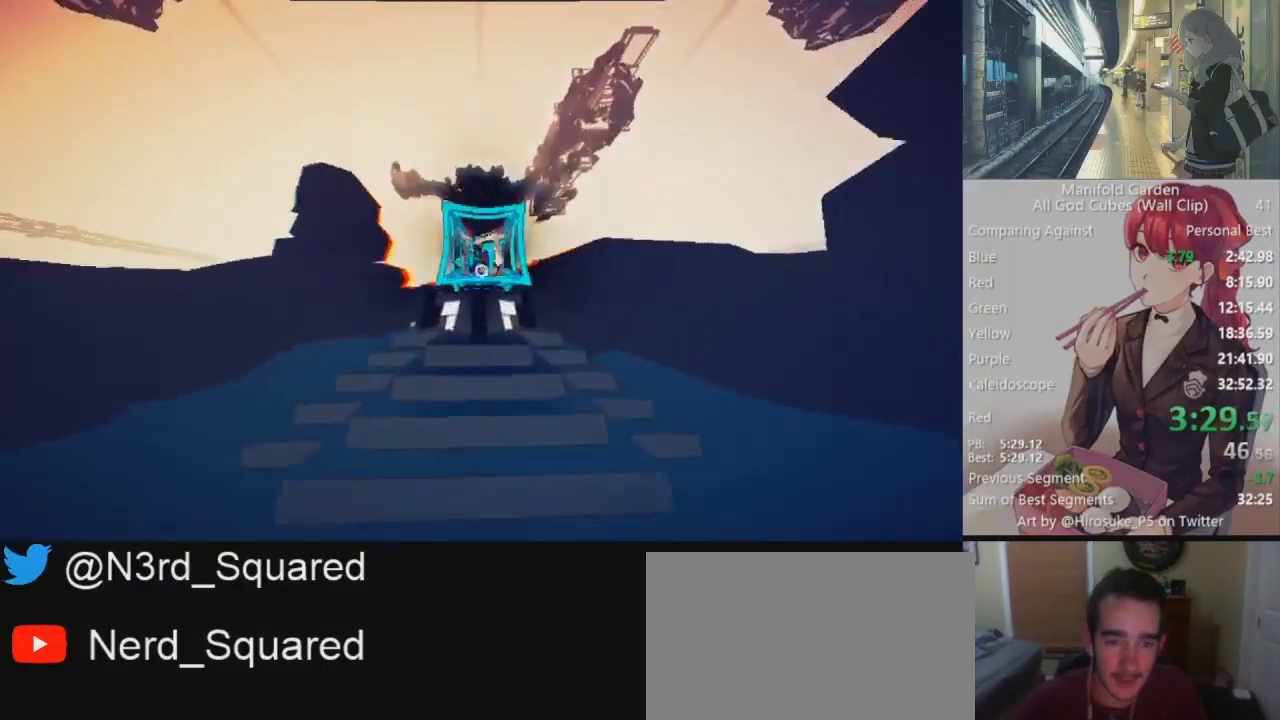
{"keys": ["shift", "w"], "mouse": [], "events": [[133, "w", "up"], [367, "mouse_right", "down"], [367, "w", "down"], [467, "mouse_right", "up"]]}
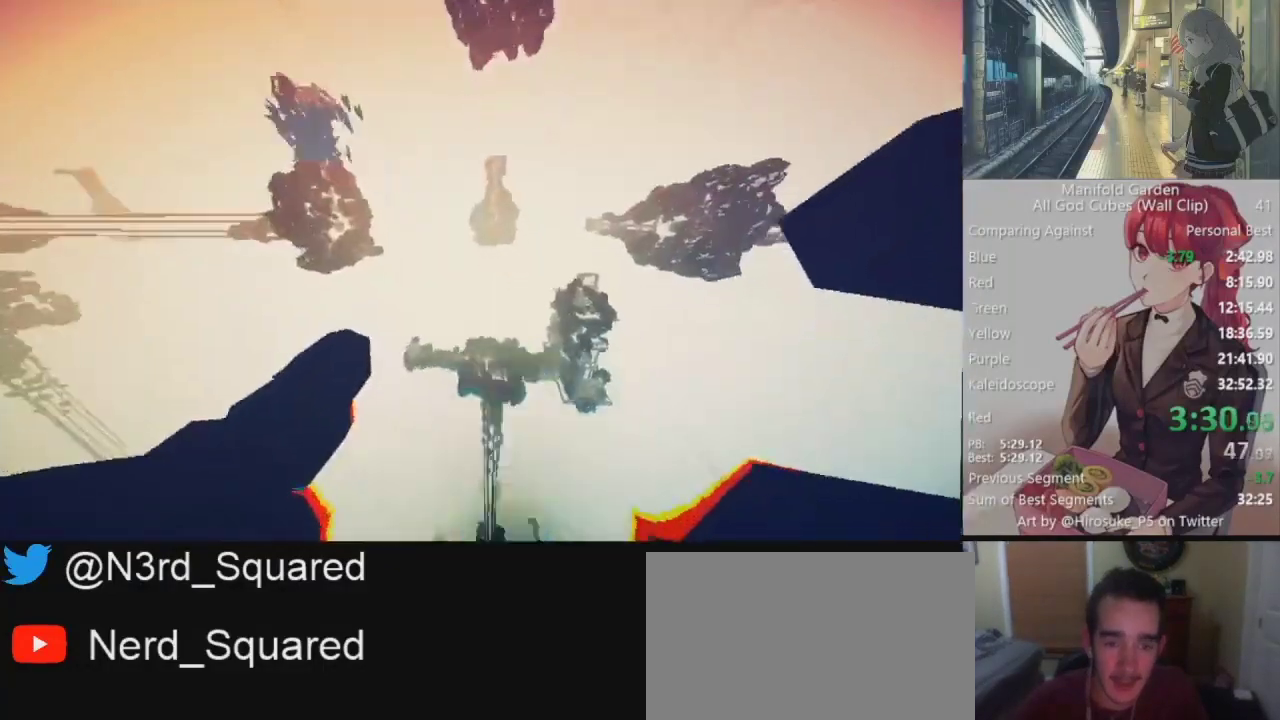
{"keys": ["d", "shift", "w"], "mouse": [], "events": [[433, "d", "down"]]}
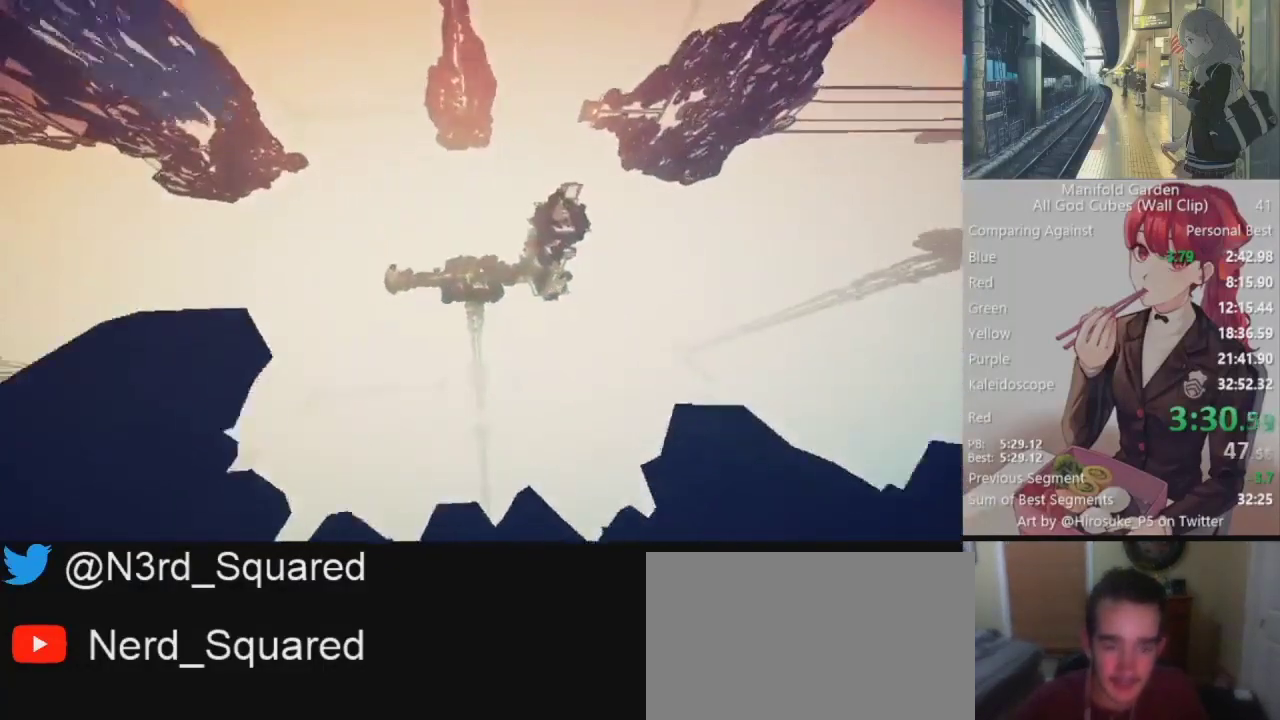
{"keys": ["shift"], "mouse": [], "events": [[133, "d", "up"], [133, "w", "up"], [400, "d", "down"], [500, "d", "up"]]}
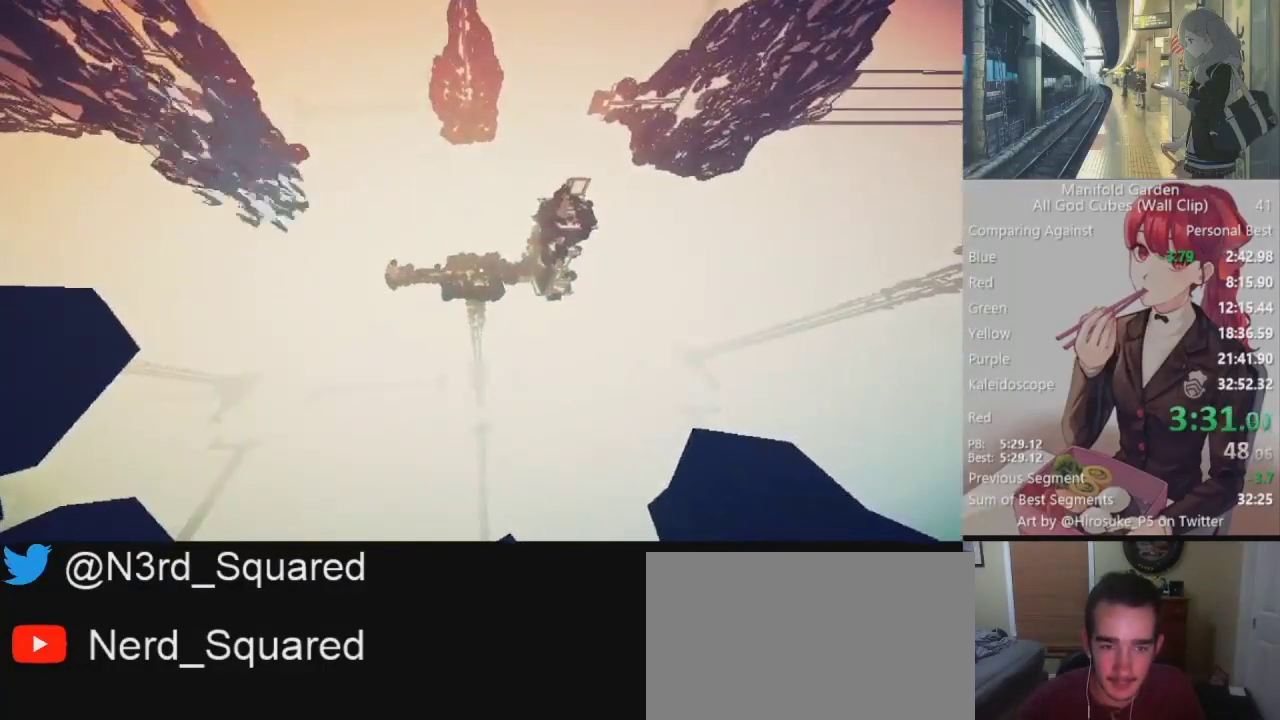
{"keys": ["shift"], "mouse": [], "events": [[100, "w", "down"], [383, "w", "up"]]}
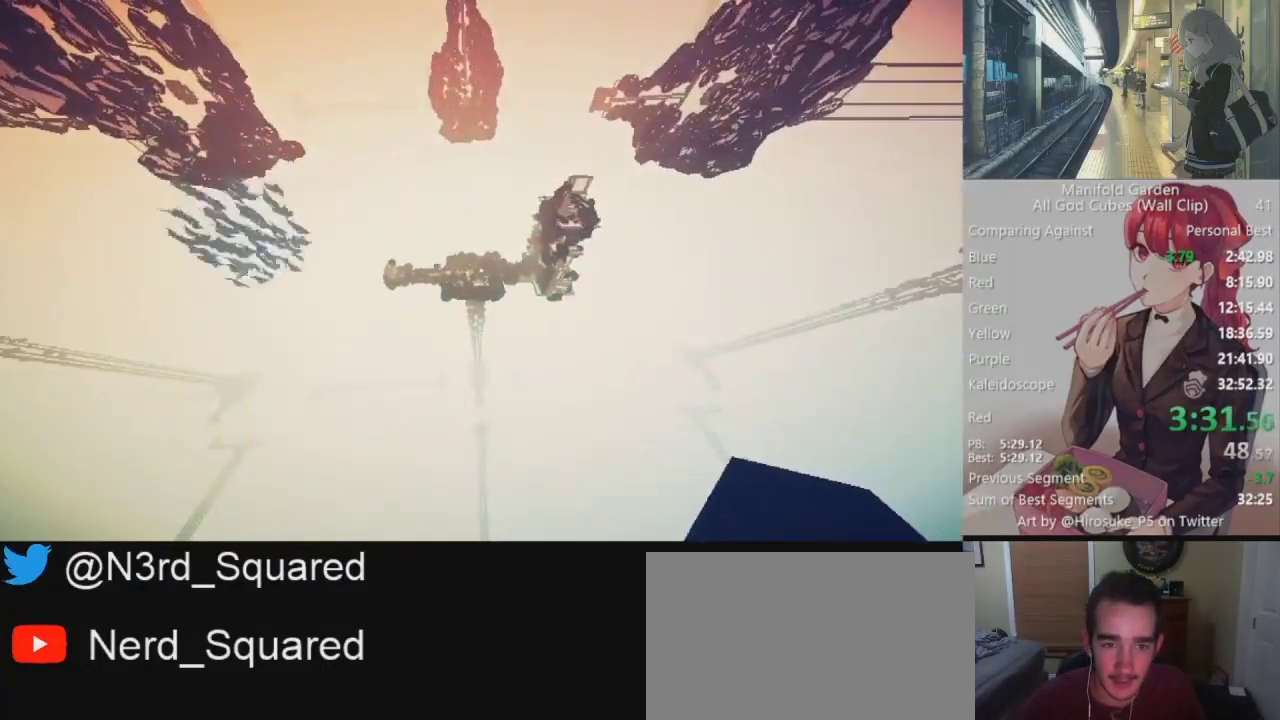
{"keys": ["a", "shift"], "mouse": [], "events": [[200, "a", "down"]]}
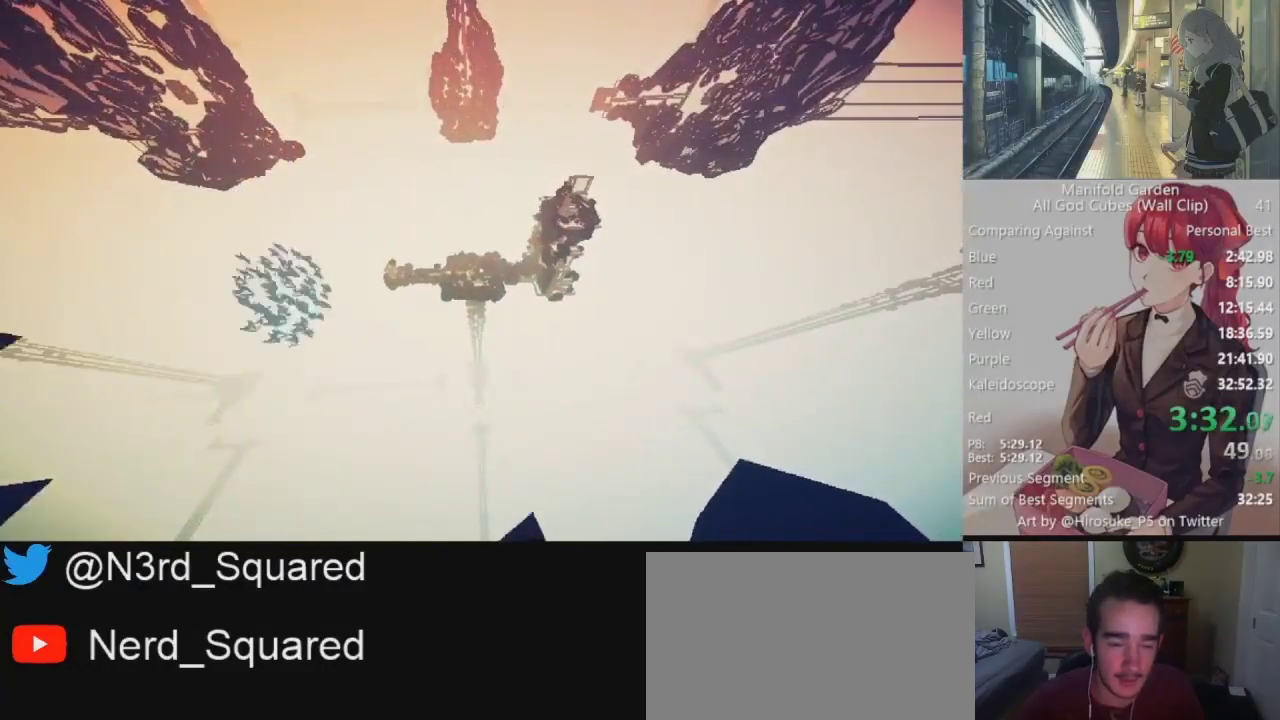
{"keys": ["a", "s", "shift"], "mouse": [], "events": [[400, "s", "down"]]}
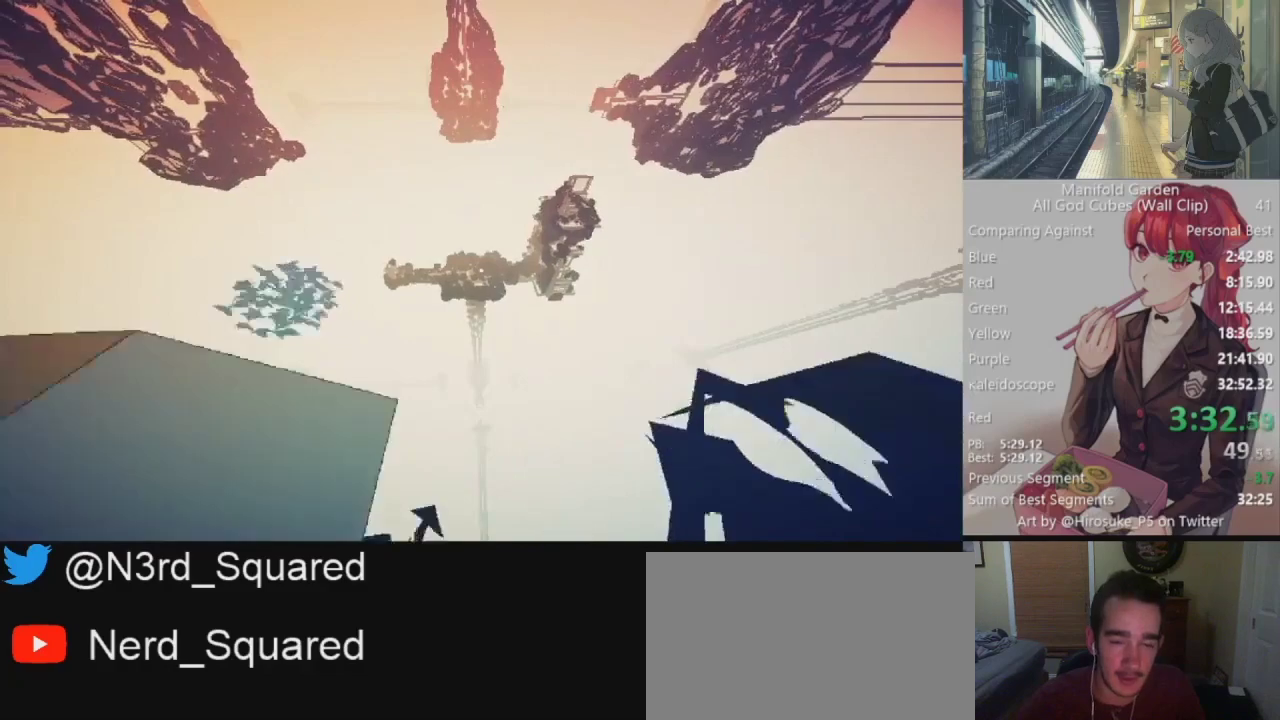
{"keys": ["shift"], "mouse": [], "events": [[183, "s", "up"], [467, "a", "up"]]}
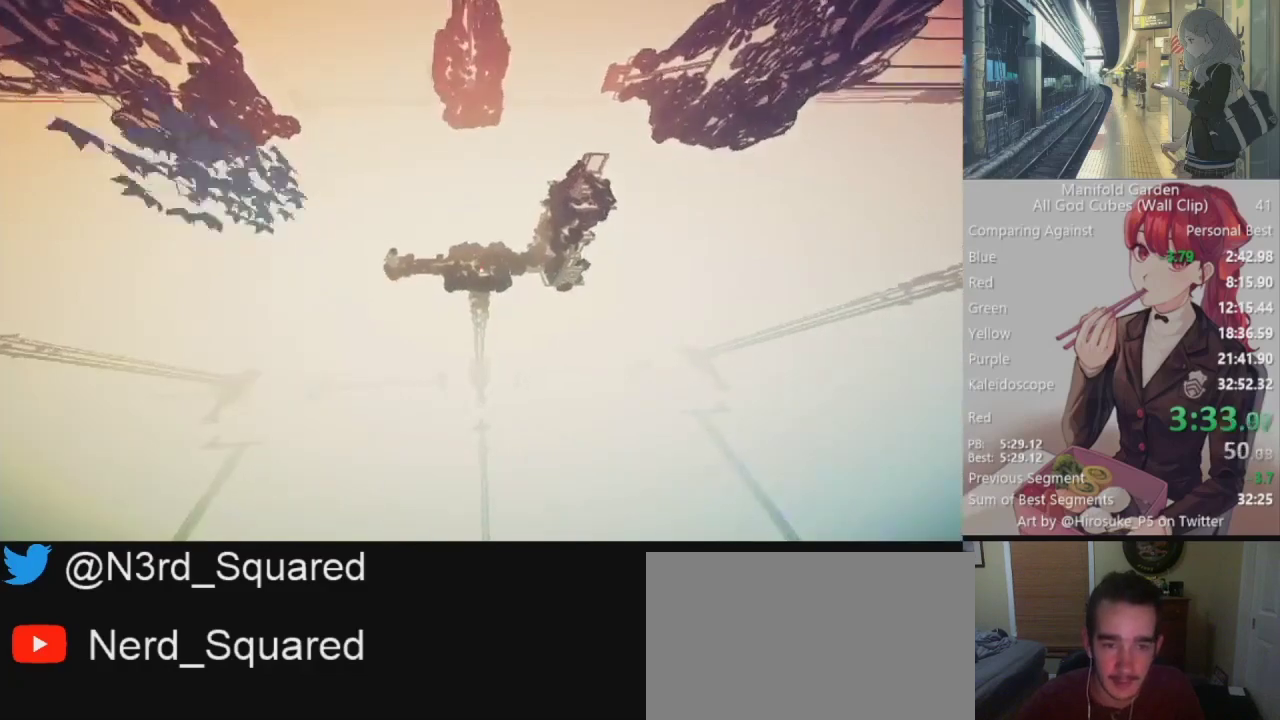
{"keys": ["shift"], "mouse": [], "events": [[17, "d", "down"], [300, "d", "up"]]}
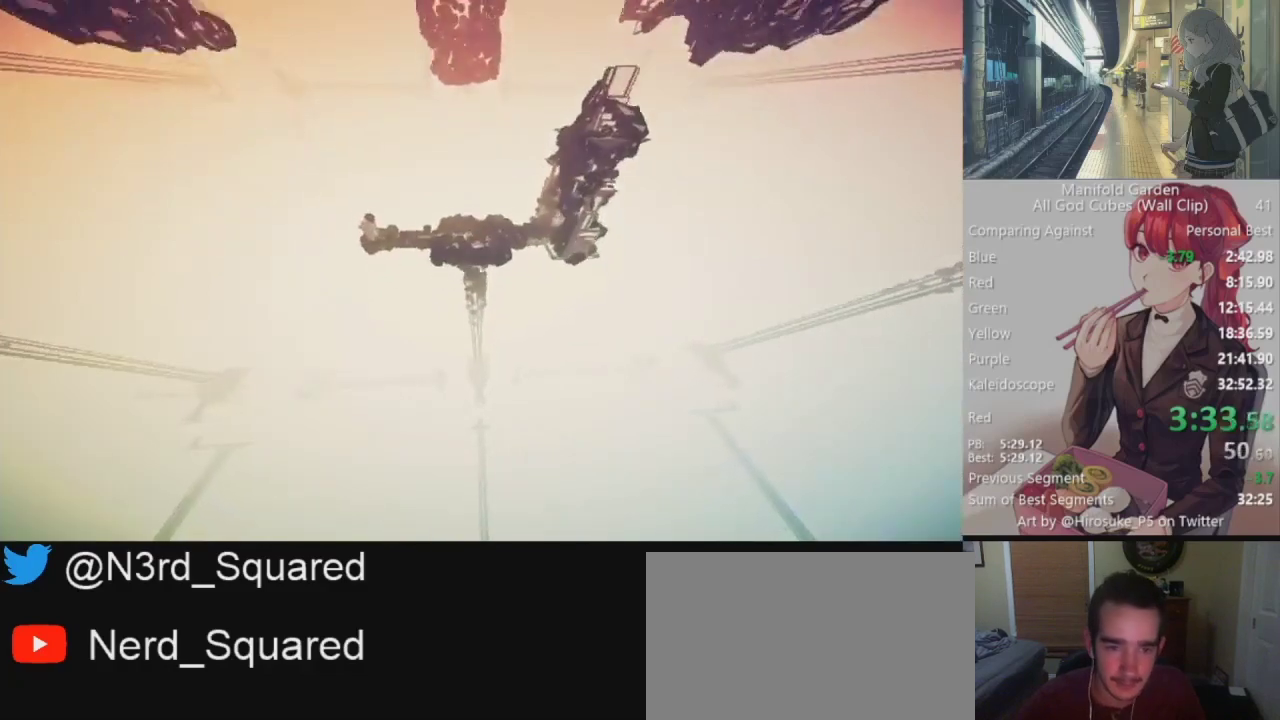
{"keys": ["shift"], "mouse": [], "events": []}
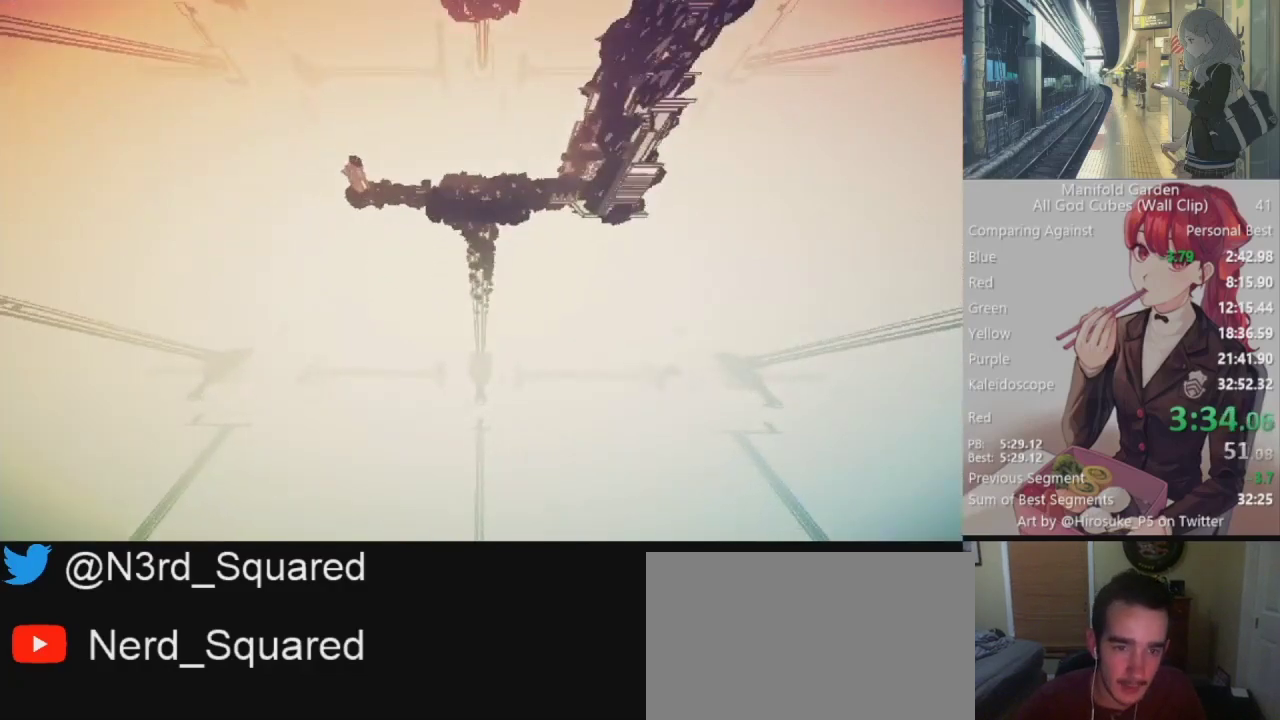
{"keys": ["shift", "w"], "mouse": [], "events": [[283, "w", "down"]]}
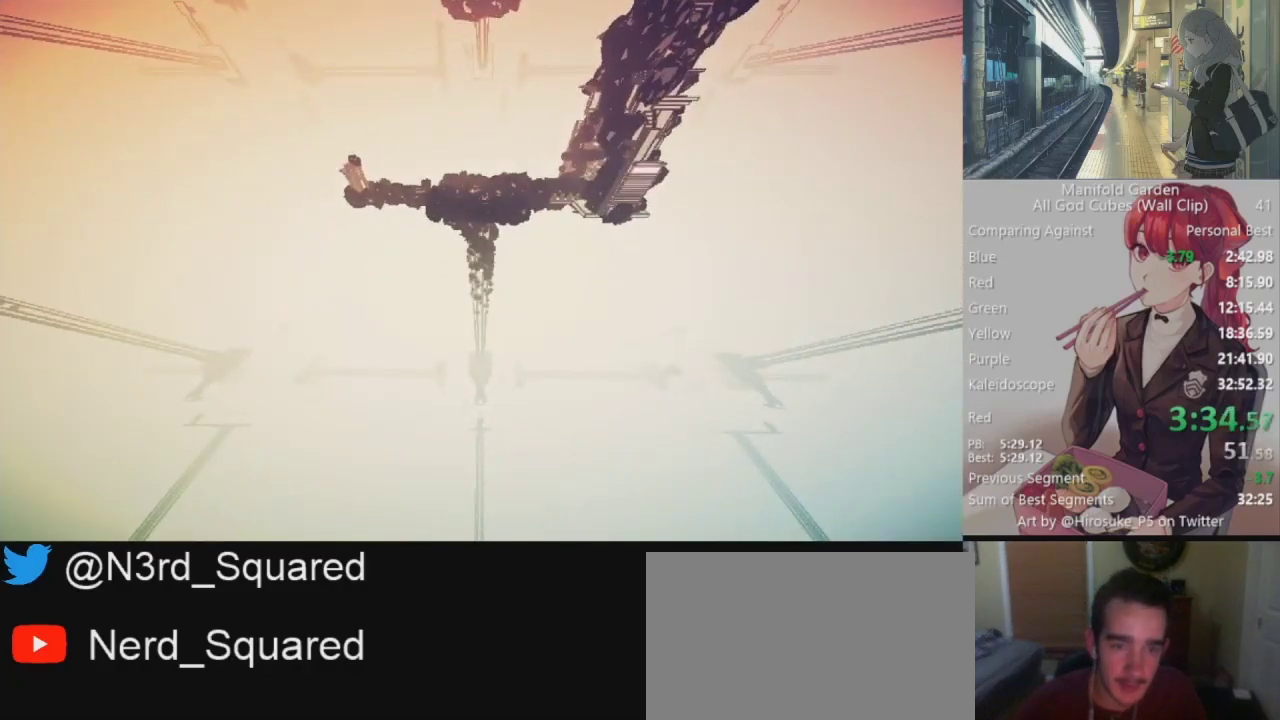
{"keys": ["shift"], "mouse": [], "events": [[67, "w", "up"], [117, "w", "down"], [300, "w", "up"]]}
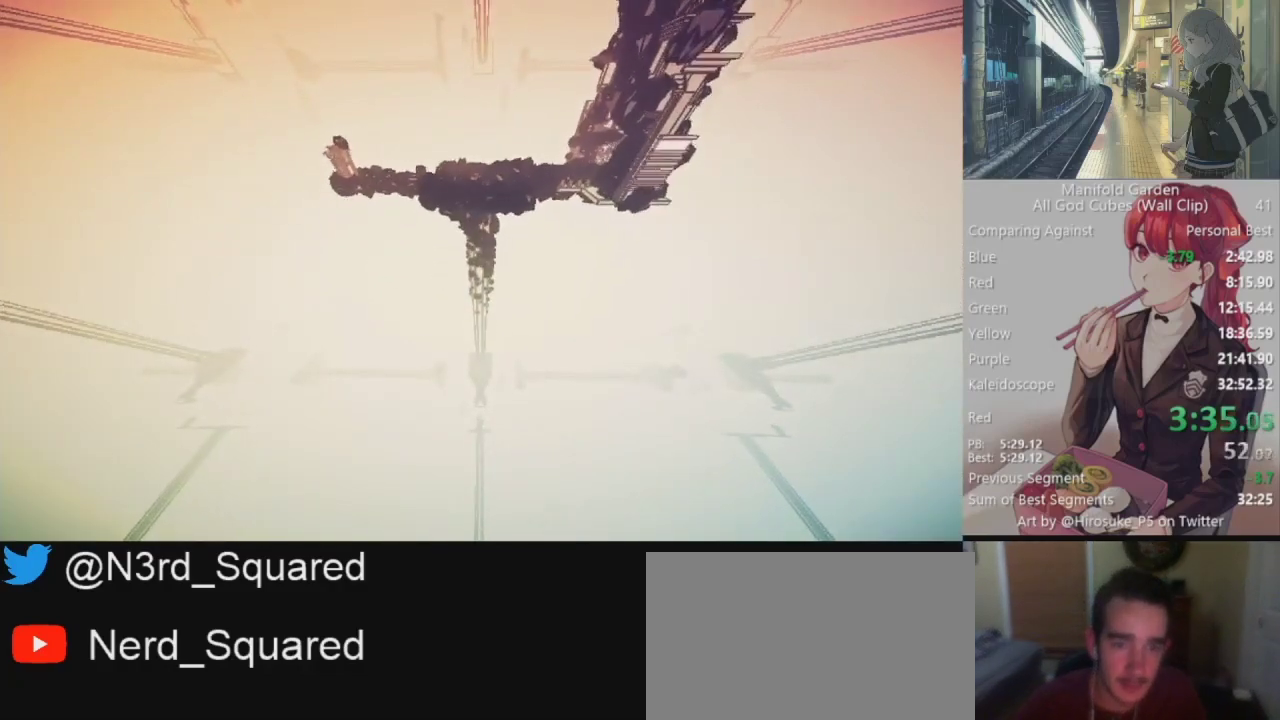
{"keys": ["shift"], "mouse": [], "events": []}
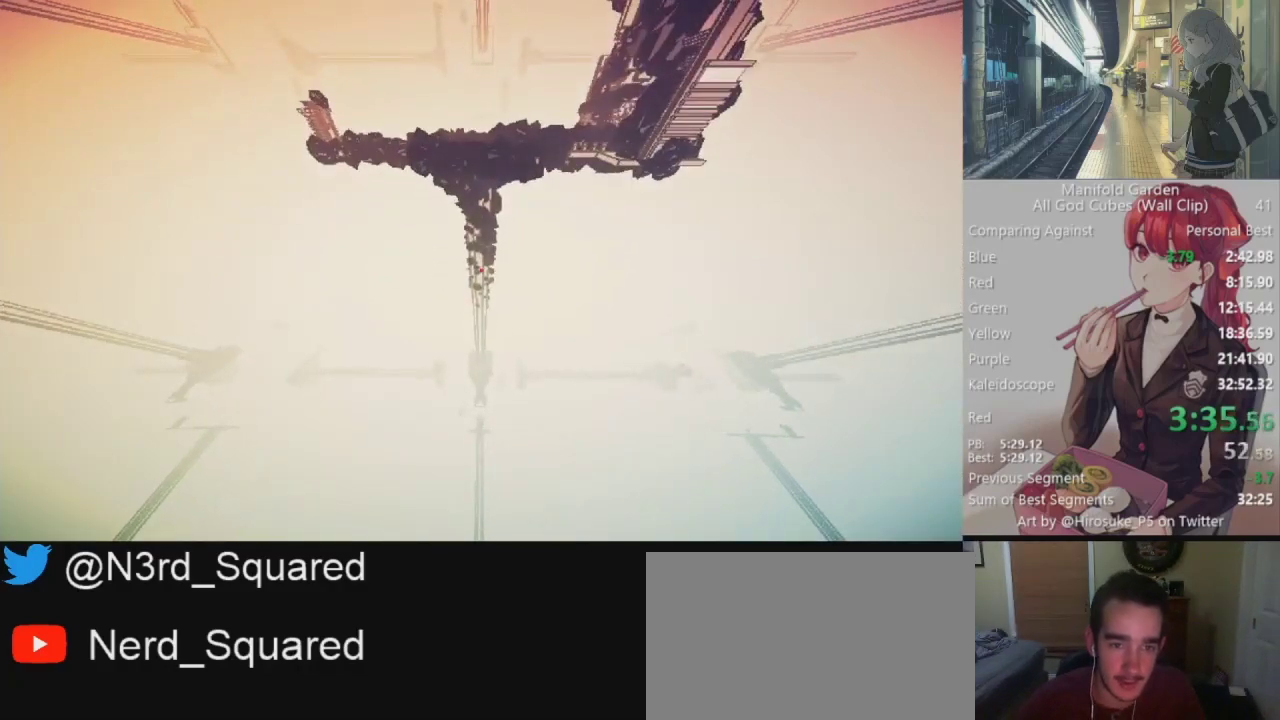
{"keys": ["shift"], "mouse": [], "events": []}
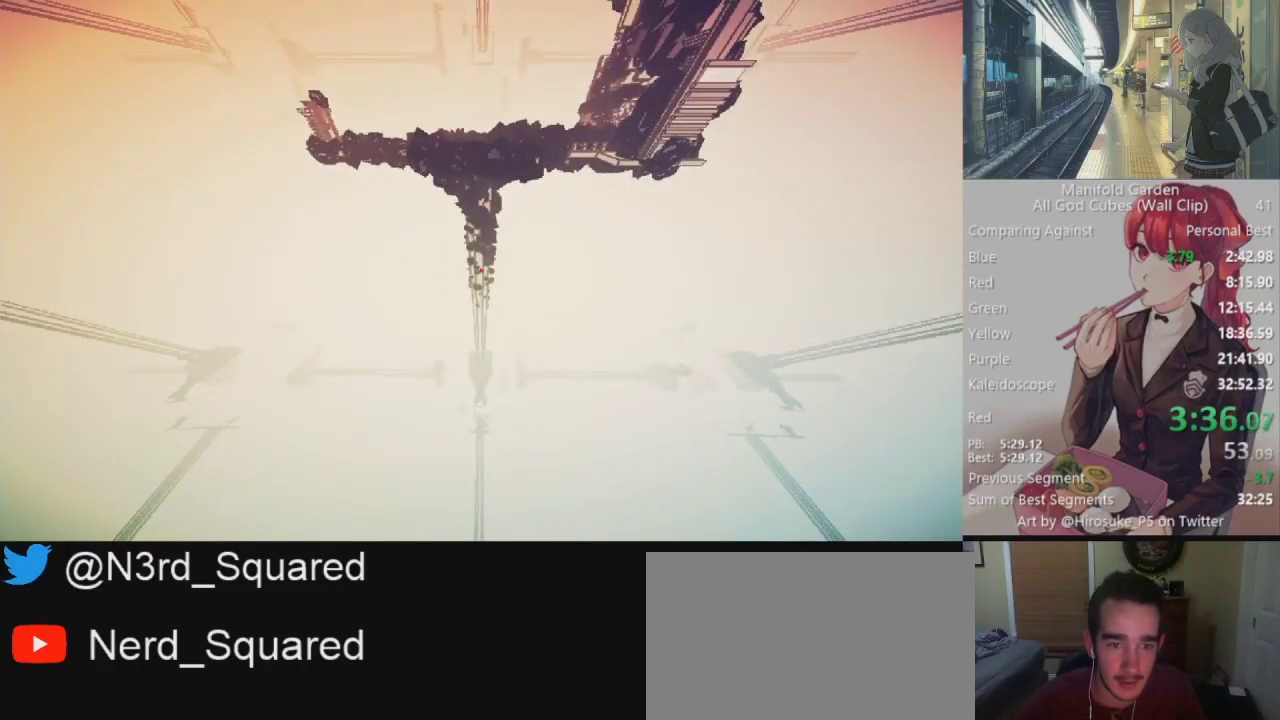
{"keys": ["shift"], "mouse": [], "events": [[17, "w", "down"], [200, "w", "up"]]}
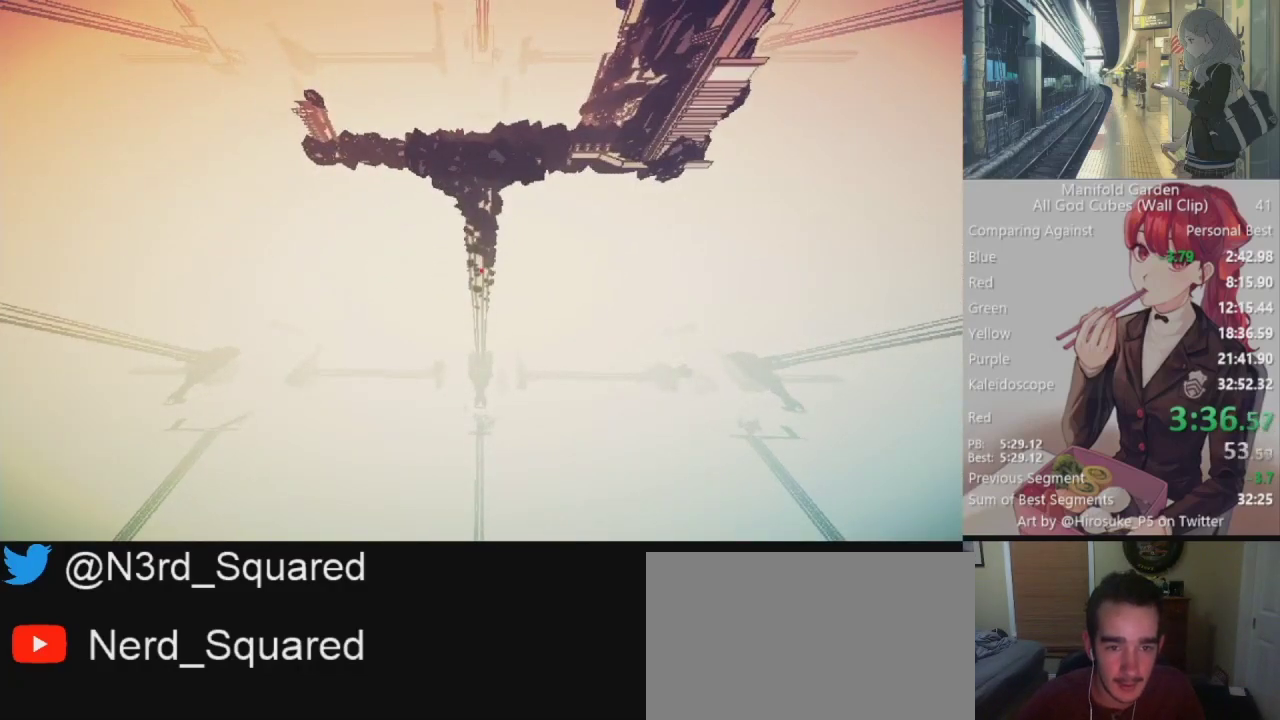
{"keys": ["shift"], "mouse": [], "events": []}
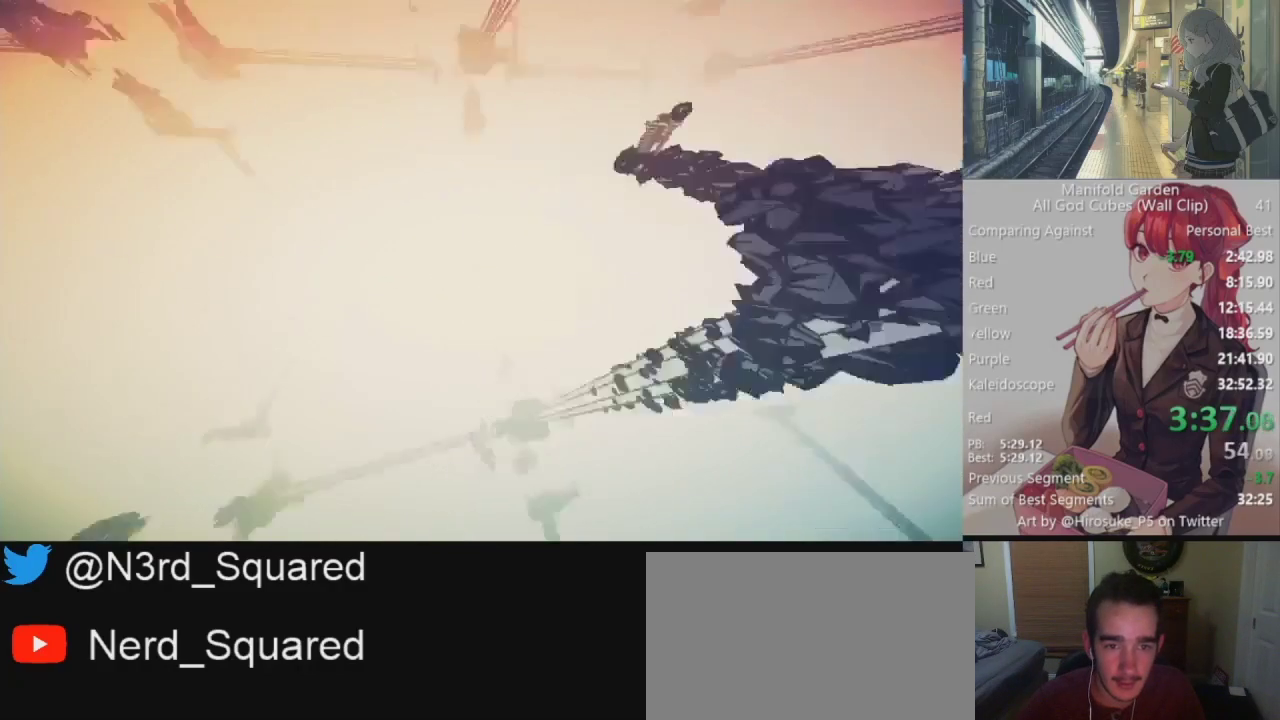
{"keys": ["shift"], "mouse": [], "events": []}
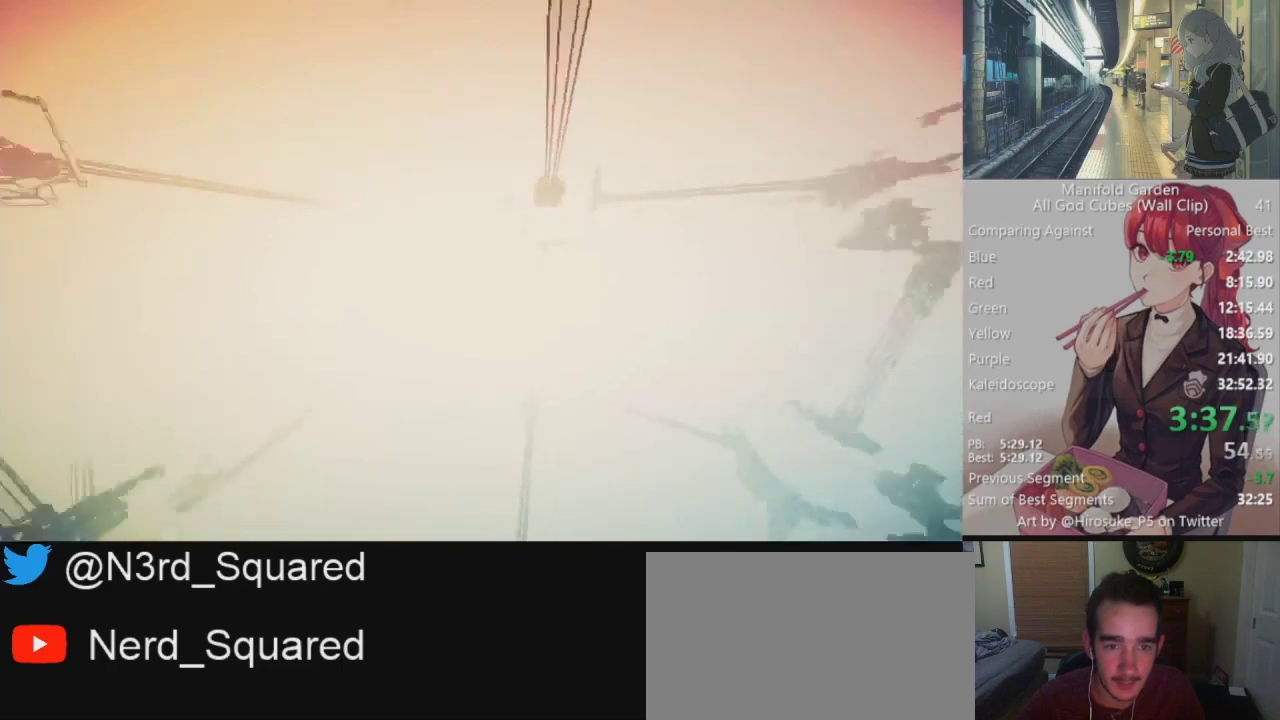
{"keys": ["shift", "w"], "mouse": [], "events": [[150, "w", "down"]]}
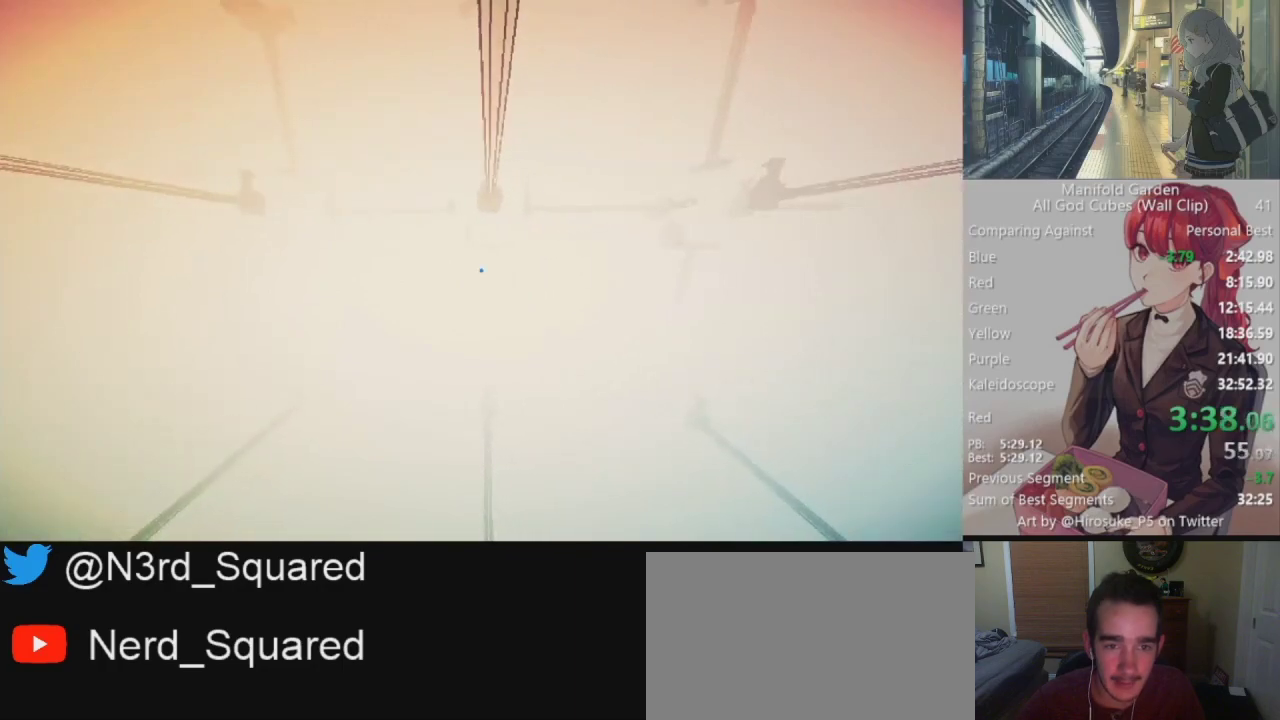
{"keys": ["shift"], "mouse": [], "events": [[167, "w", "up"], [267, "mouse_right", "down"], [400, "mouse_right", "up"]]}
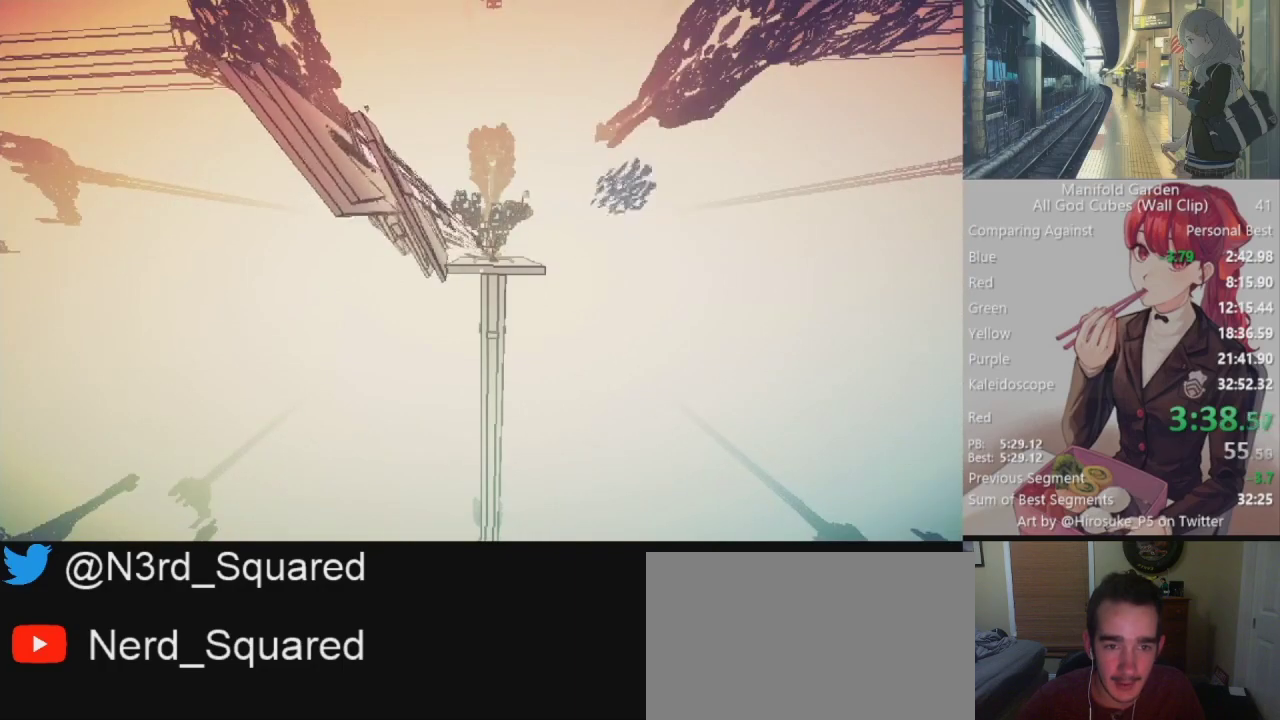
{"keys": ["shift"], "mouse": [], "events": []}
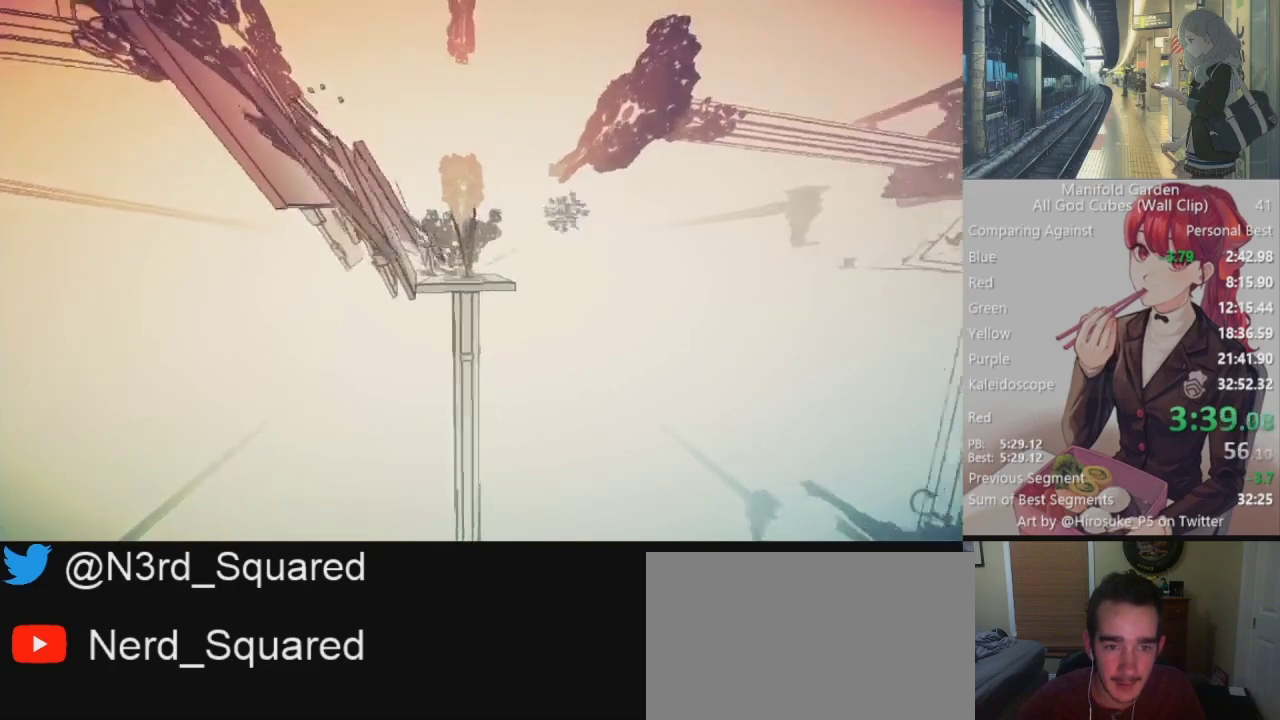
{"keys": ["s", "shift"], "mouse": [], "events": [[483, "s", "down"]]}
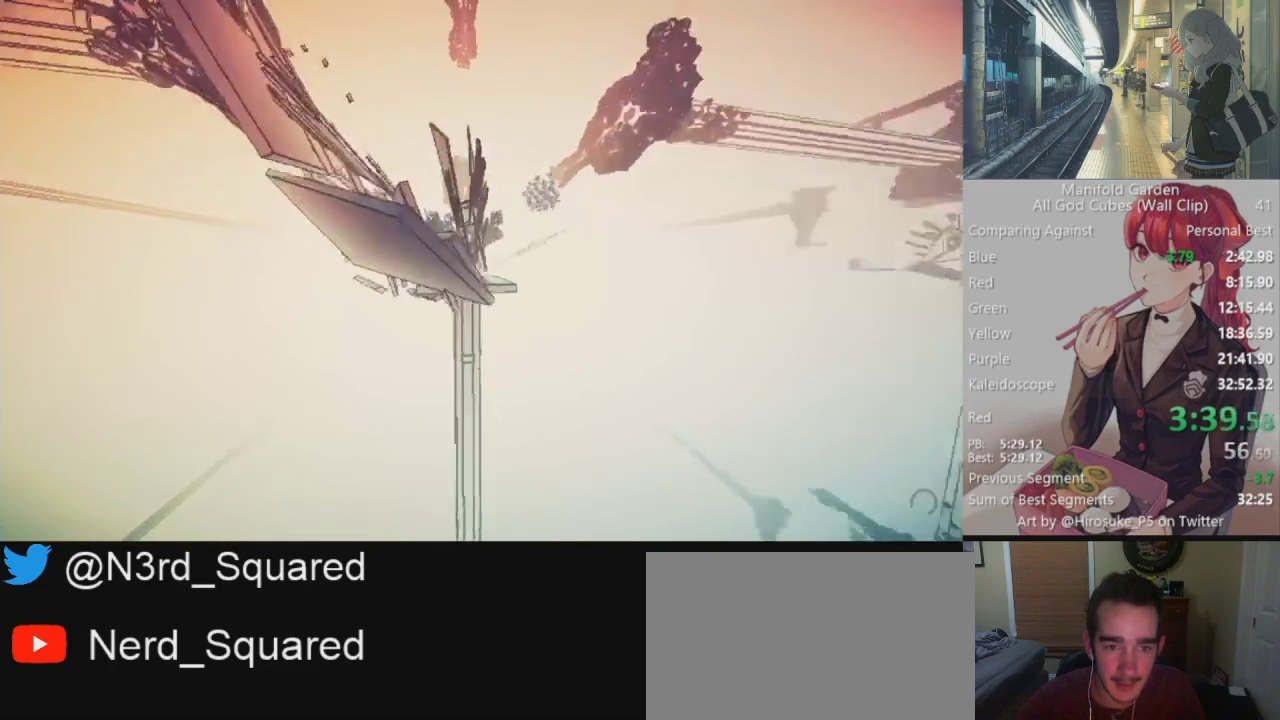
{"keys": ["d", "s", "shift"], "mouse": [], "events": [[500, "d", "down"]]}
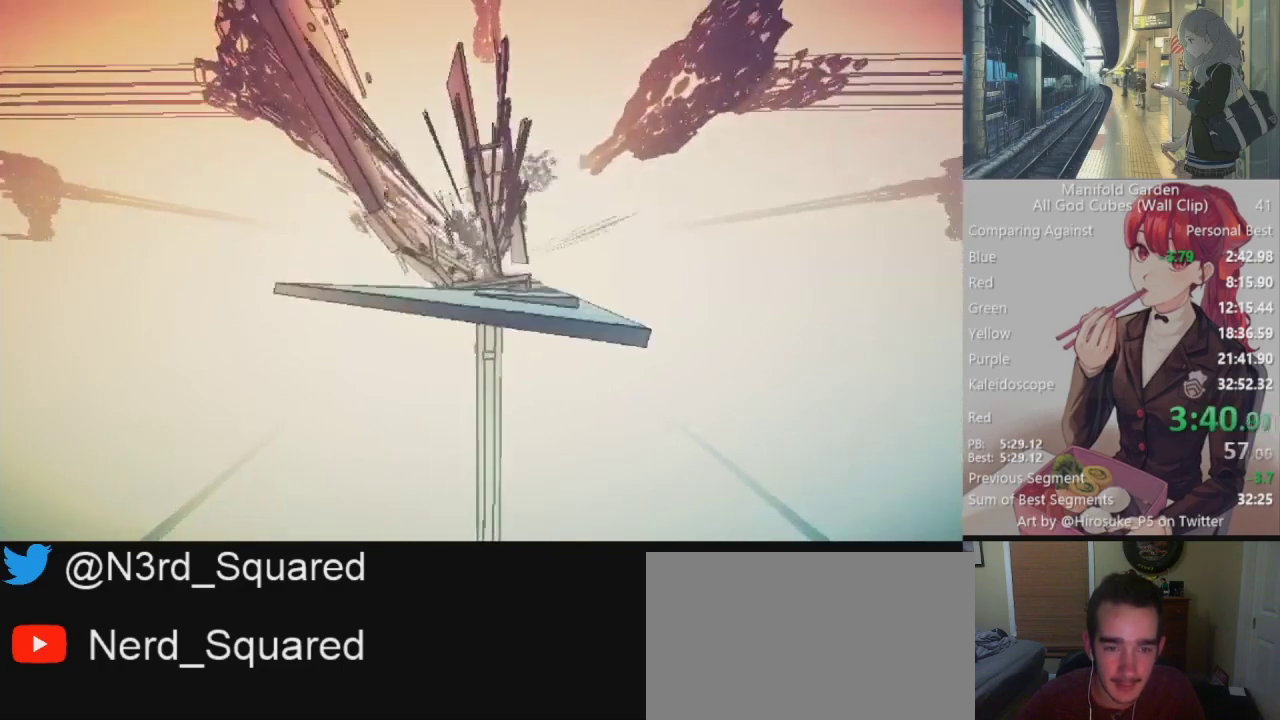
{"keys": ["shift"], "mouse": [], "events": [[100, "d", "up"], [283, "s", "up"]]}